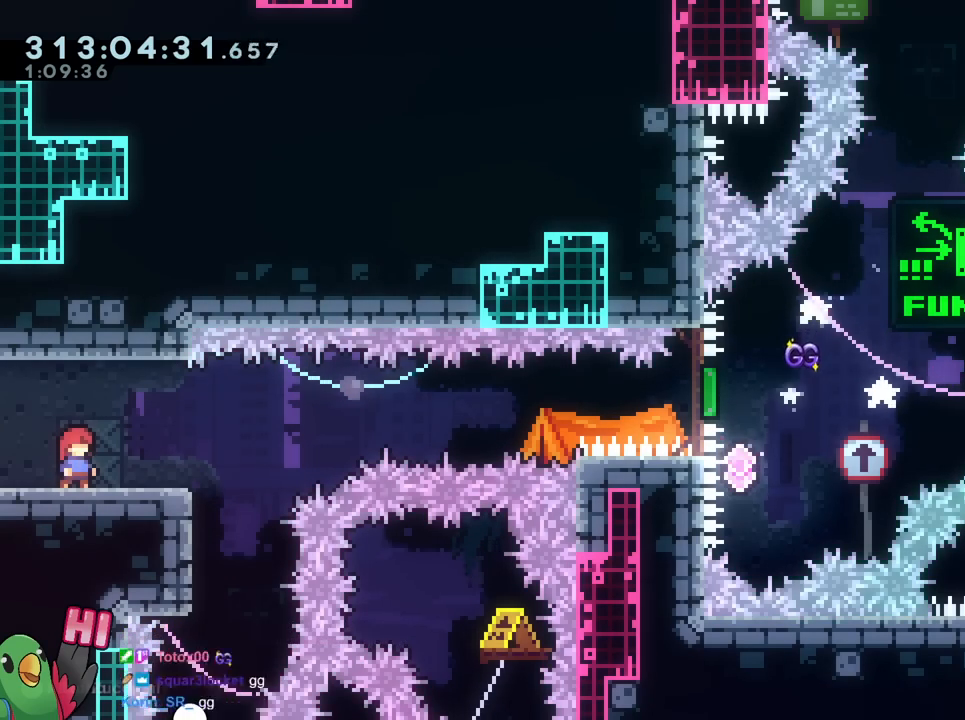
Gameplay with a controller (Nintendo layout); each line is a JSON object with the inputs held at the frame after it. "events" lists button and stick changes between this image and that frame as [ms after this image, input, new state], when the widget could be followed in between. Not read: HOME L3 R2 R3.
{"buttons": ["B", "R1"], "left_stick": "right", "right_stick": "center", "events": [[67, "left_stick", "down-left"], [84, "Y", "down"], [201, "R1", "down"], [267, "Y", "up"], [284, "A", "down"], [301, "A", "up"], [334, "left_stick", "center"], [351, "B", "down"], [384, "left_stick", "right"], [434, "DPAD_LEFT", "down"], [501, "DPAD_LEFT", "up"]]}
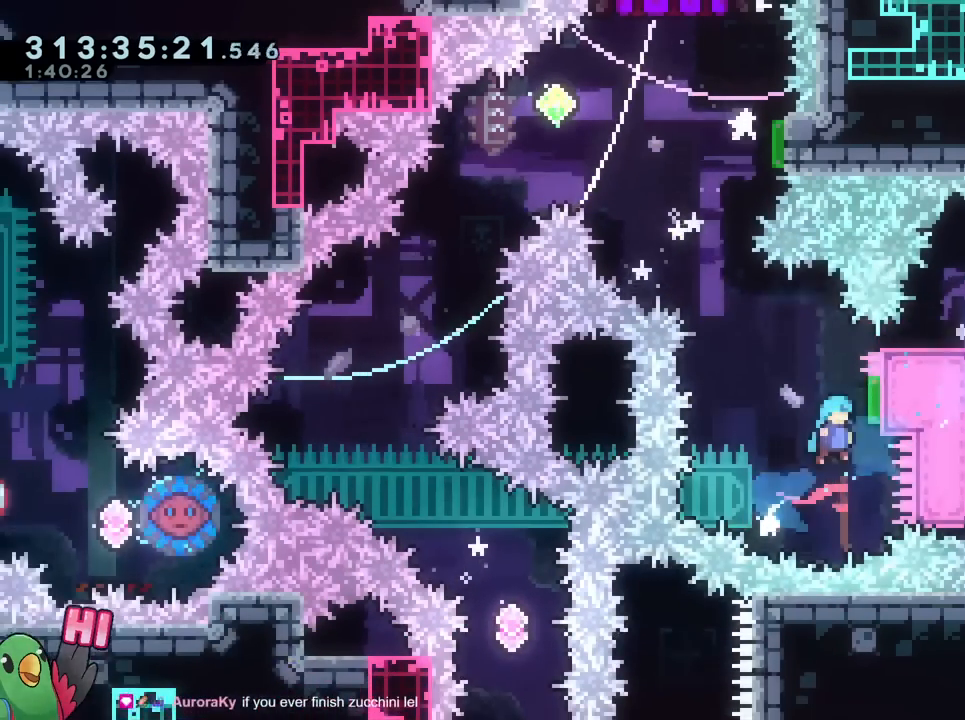
{"buttons": ["B", "Y", "R1"], "left_stick": "up", "right_stick": "center", "events": [[16, "DPAD_LEFT", "down"], [16, "SELECT", "down"], [67, "SELECT", "up"], [117, "DPAD_LEFT", "up"], [150, "left_stick", "left"], [333, "left_stick", "up-left"], [350, "Y", "down"], [467, "left_stick", "up"]]}
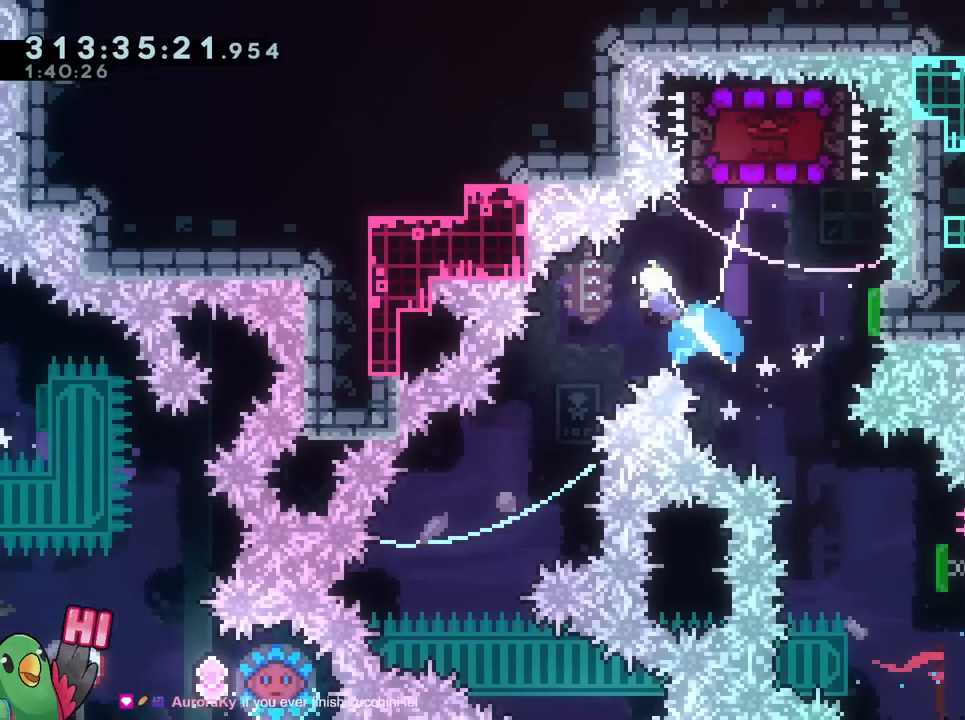
{"buttons": ["R1"], "left_stick": "center", "right_stick": "center", "events": [[50, "left_stick", "up-right"], [67, "Y", "up"], [301, "B", "up"], [384, "B", "down"], [467, "left_stick", "center"], [501, "B", "up"]]}
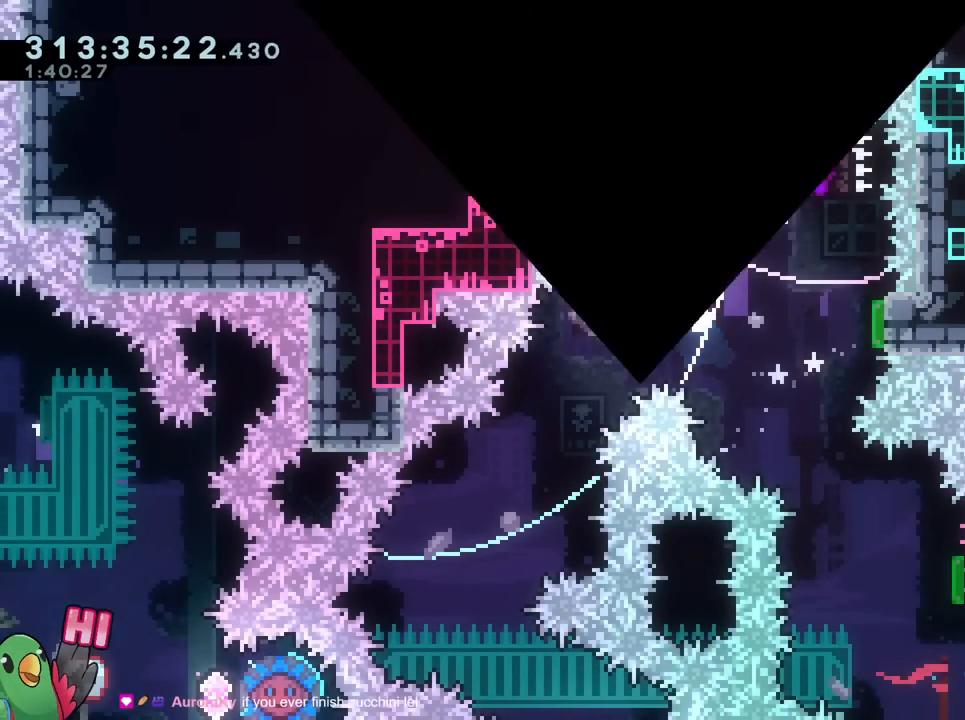
{"buttons": ["B", "R1"], "left_stick": "center", "right_stick": "center", "events": [[67, "B", "down"], [150, "B", "up"], [267, "B", "down"], [367, "B", "up"], [417, "B", "down"]]}
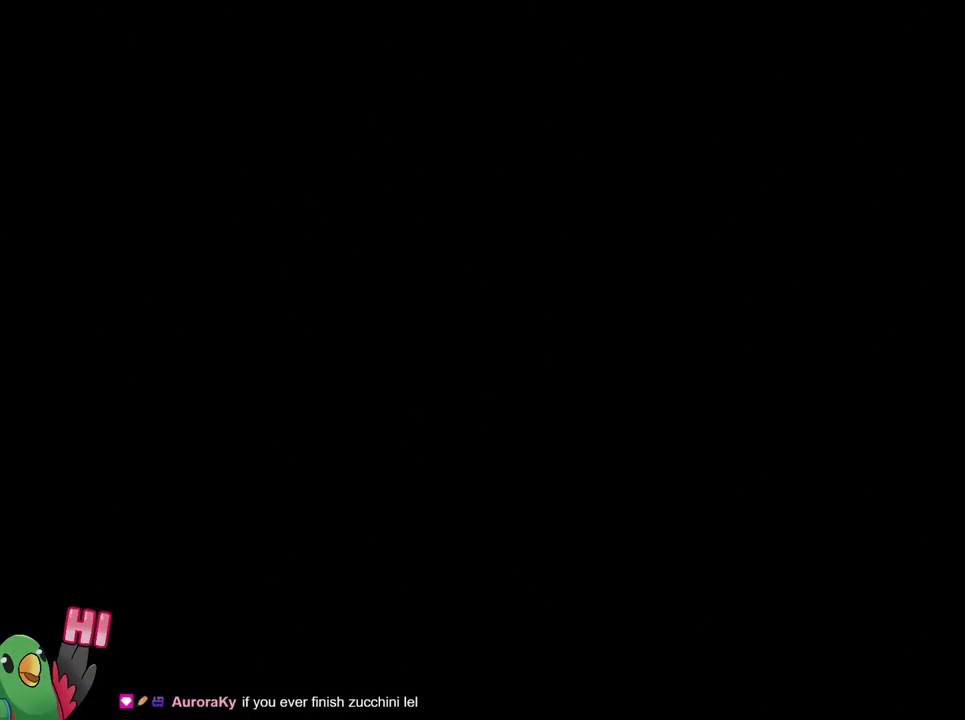
{"buttons": [], "left_stick": "center", "right_stick": "center", "events": [[50, "B", "up"], [100, "B", "down"], [301, "B", "up"], [301, "R1", "up"]]}
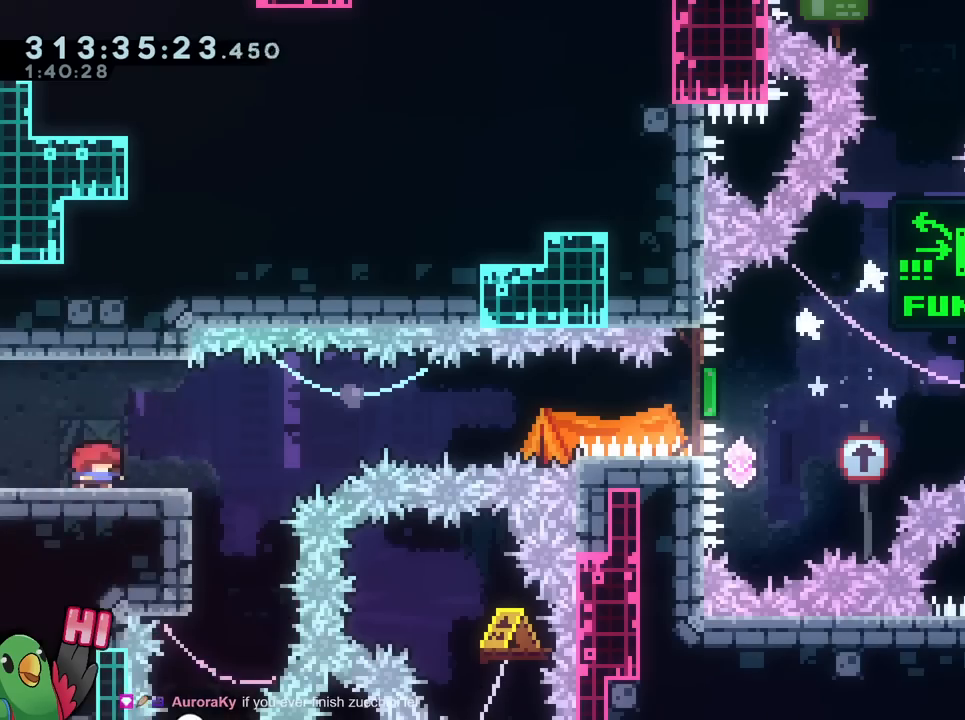
{"buttons": ["B", "L2"], "left_stick": "right", "right_stick": "center", "events": [[150, "L2", "down"], [200, "left_stick", "right"], [217, "Y", "down"], [333, "Y", "up"], [434, "B", "down"]]}
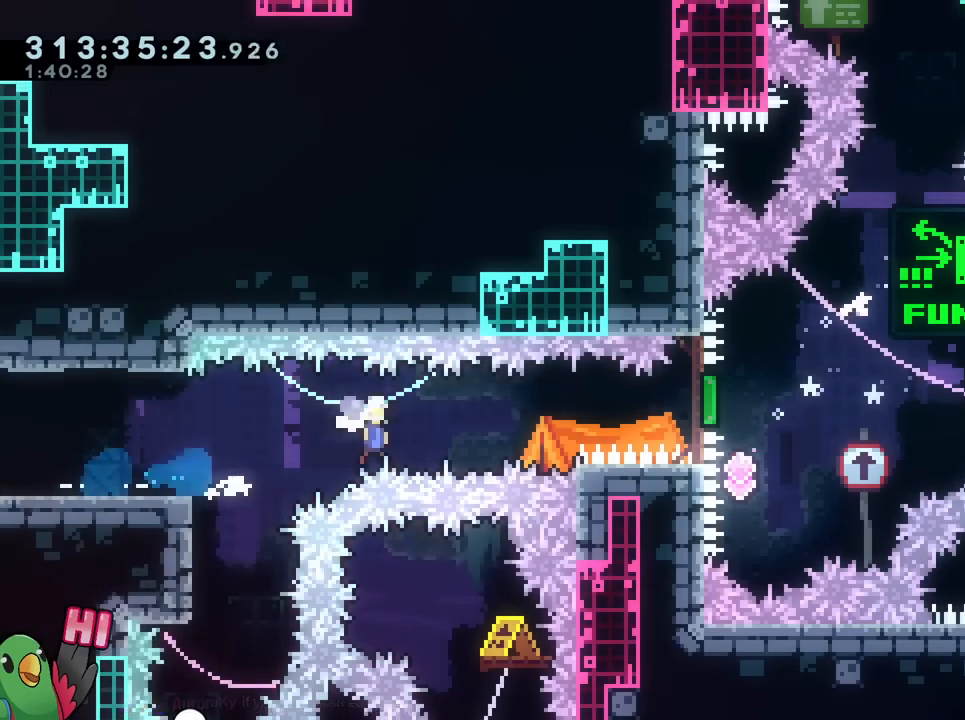
{"buttons": ["Y", "L2"], "left_stick": "left", "right_stick": "center", "events": [[150, "Y", "down"], [301, "Y", "up"], [334, "B", "up"], [351, "left_stick", "left"], [467, "Y", "down"]]}
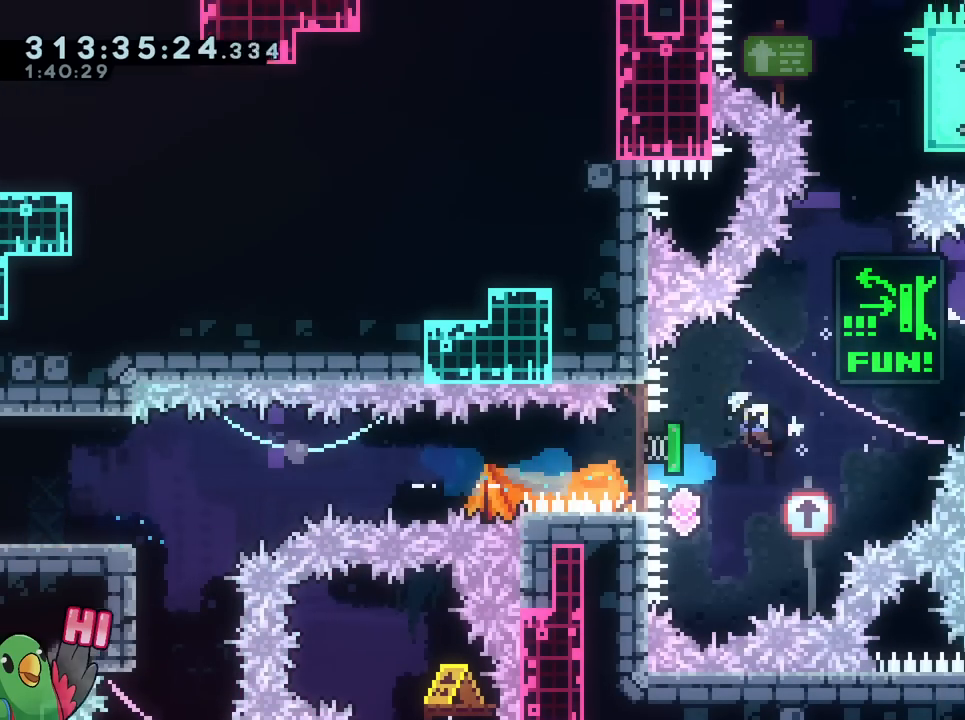
{"buttons": [], "left_stick": "down", "right_stick": "center", "events": [[33, "left_stick", "down-right"], [83, "Y", "up"], [83, "left_stick", "right"], [450, "L2", "up"], [467, "left_stick", "down"]]}
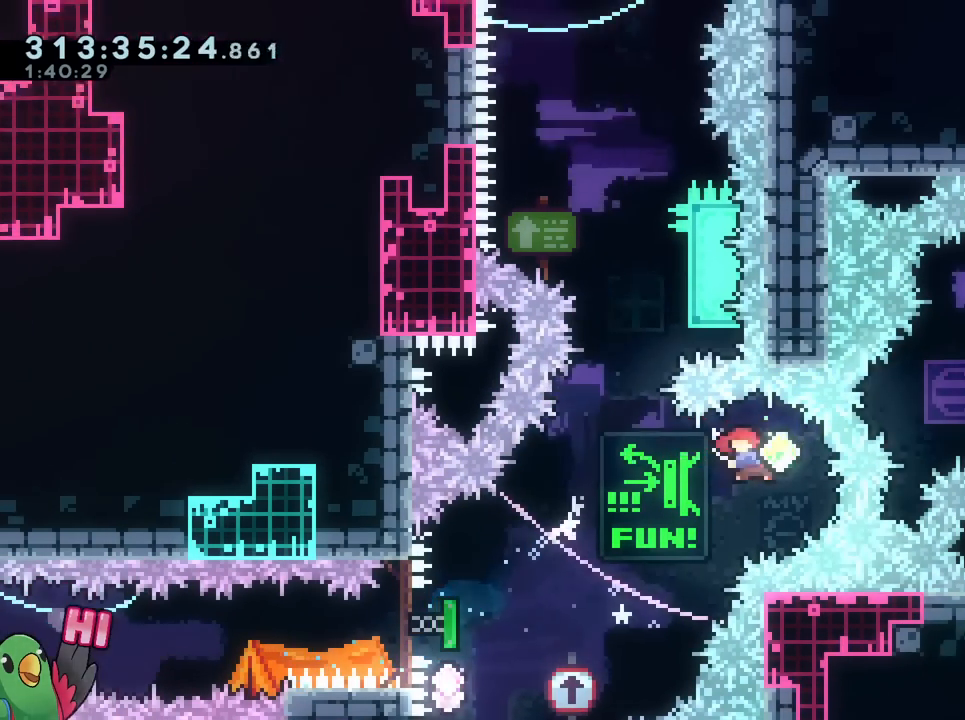
{"buttons": ["Y"], "left_stick": "up-left", "right_stick": "center", "events": [[17, "Y", "down"], [17, "left_stick", "down-left"], [134, "Y", "up"], [150, "left_stick", "left"], [267, "left_stick", "up-left"], [451, "Y", "down"]]}
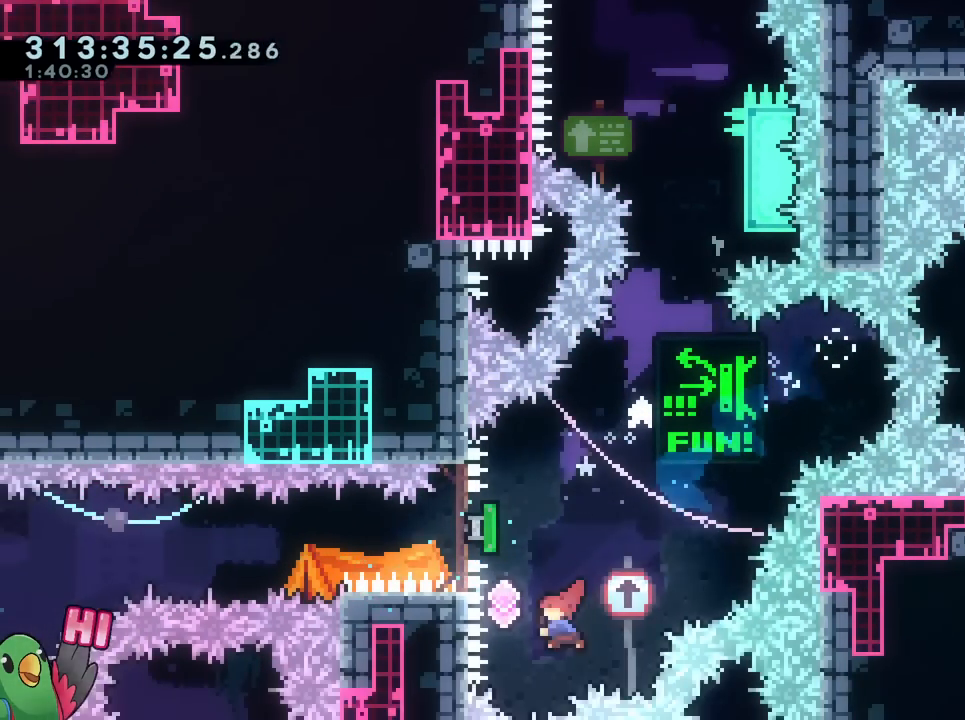
{"buttons": ["B", "R1"], "left_stick": "left", "right_stick": "center", "events": [[50, "X", "down"], [117, "X", "up"], [133, "Y", "up"], [200, "left_stick", "right"], [417, "R1", "down"], [450, "left_stick", "left"], [484, "B", "down"]]}
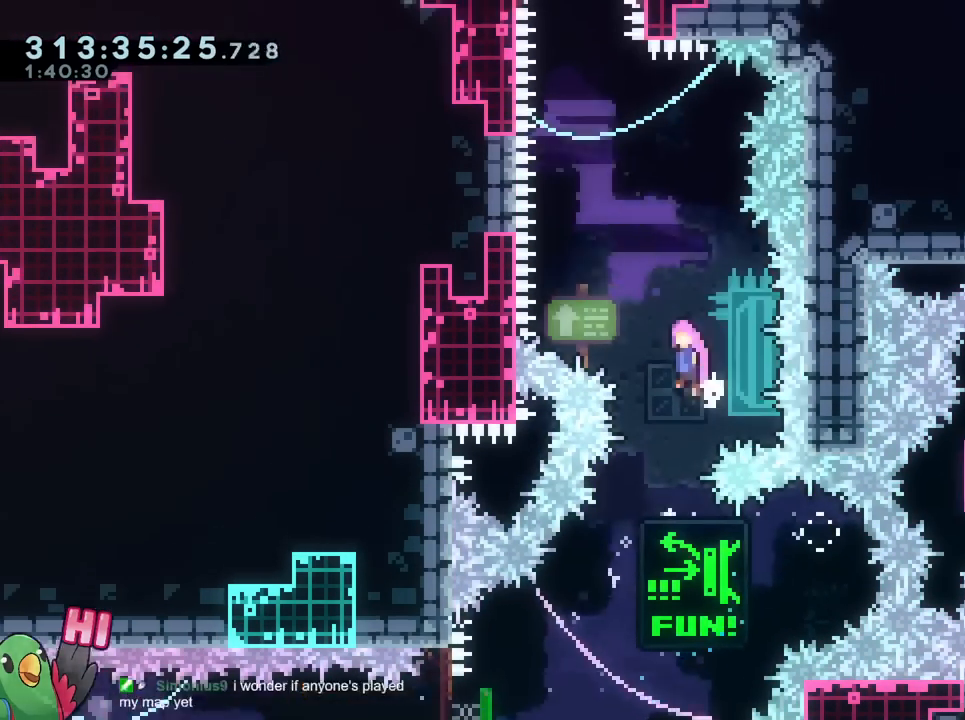
{"buttons": ["B"], "left_stick": "up", "right_stick": "center", "events": [[17, "R1", "up"], [284, "left_stick", "up"], [301, "Y", "down"], [417, "R1", "down"], [467, "Y", "up"], [484, "R1", "up"]]}
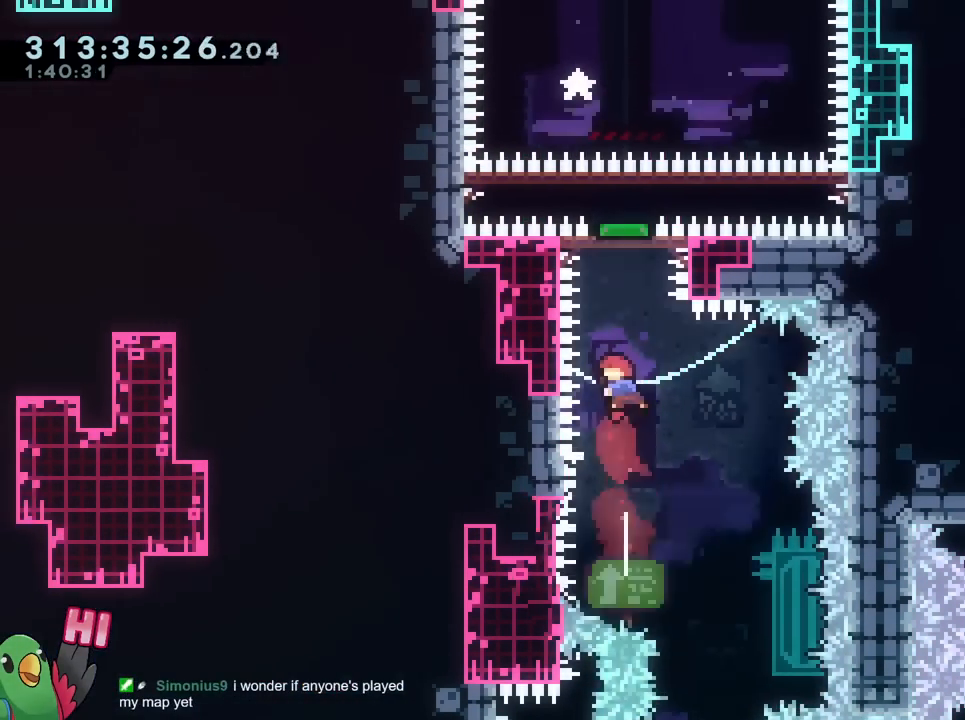
{"buttons": ["Y"], "left_stick": "right", "right_stick": "center", "events": [[67, "Y", "down"], [267, "Y", "up"], [283, "B", "up"], [283, "left_stick", "center"], [400, "left_stick", "right"], [467, "Y", "down"]]}
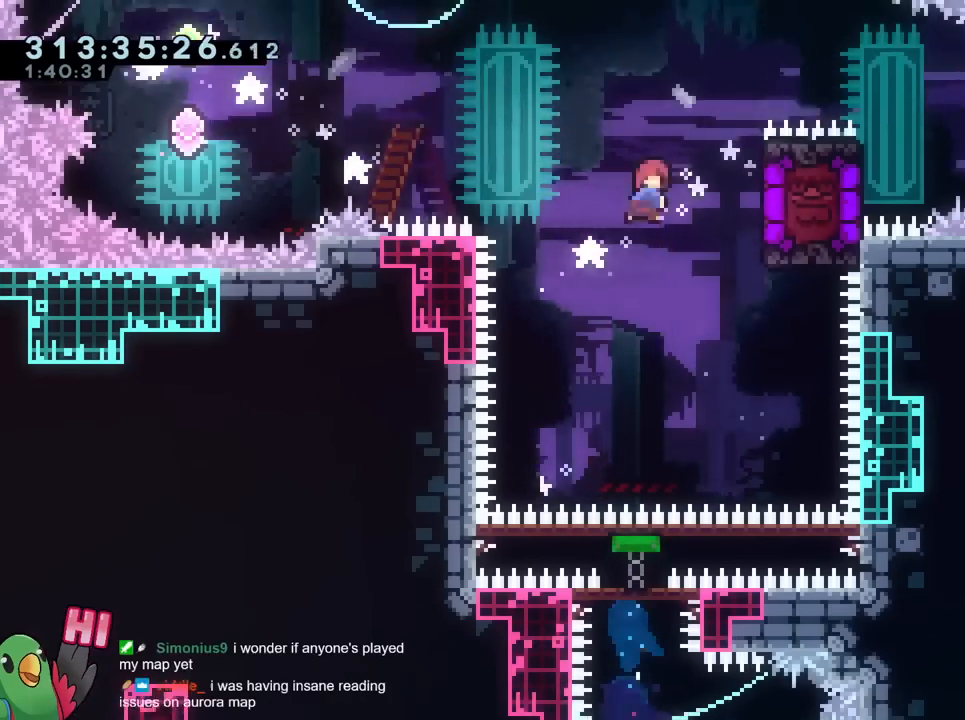
{"buttons": ["R1"], "left_stick": "right", "right_stick": "center"}
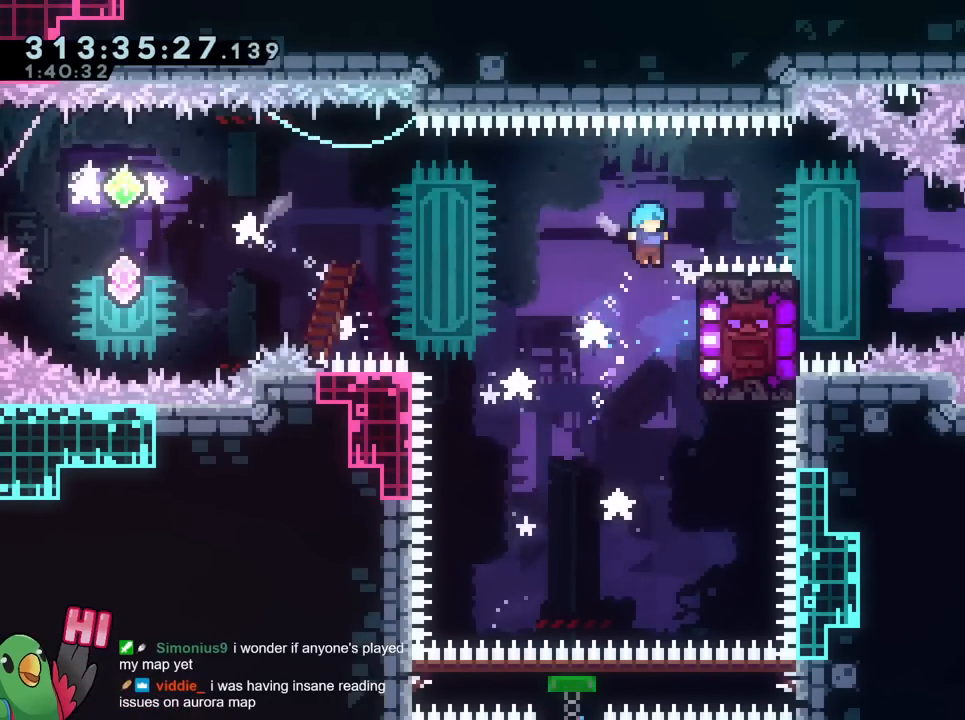
{"buttons": ["R1"], "left_stick": "center", "right_stick": "center", "events": [[150, "A", "down"], [217, "A", "up"], [267, "left_stick", "up"], [450, "left_stick", "center"]]}
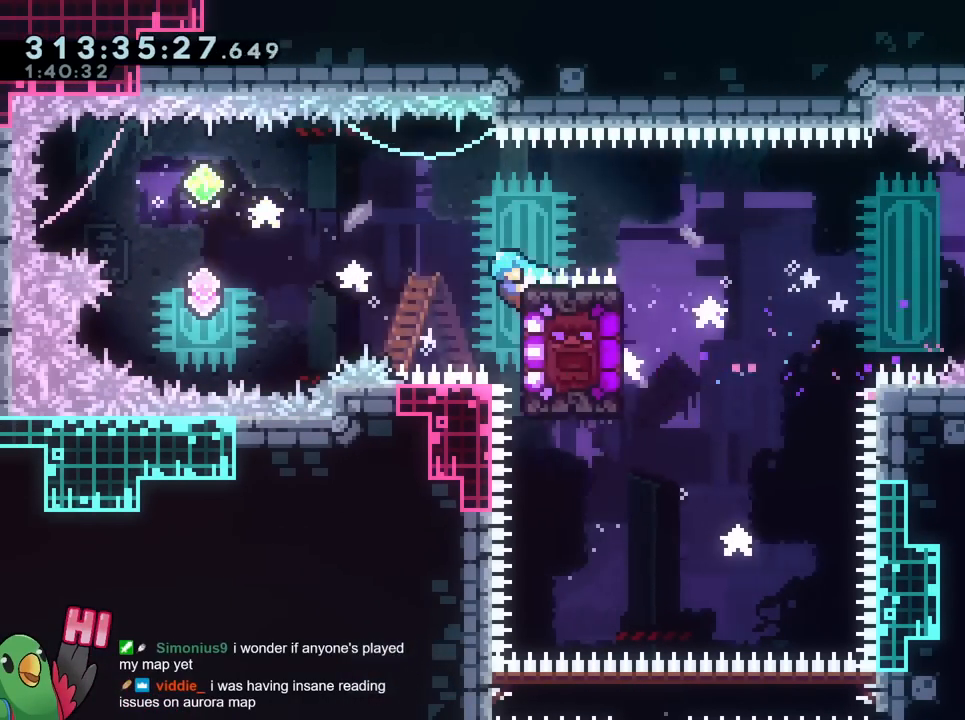
{"buttons": ["Y"], "left_stick": "down-right", "right_stick": "center", "events": [[34, "left_stick", "left"], [100, "B", "down"], [234, "B", "up"], [284, "R1", "up"], [334, "left_stick", "down"], [401, "Y", "down"], [401, "left_stick", "down-right"]]}
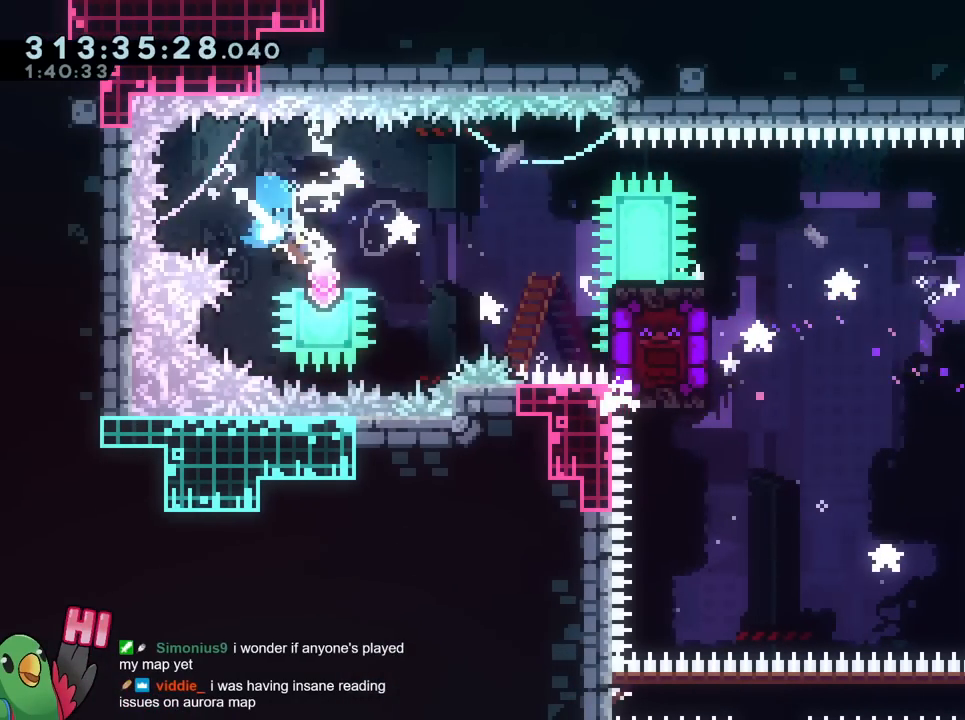
{"buttons": [], "left_stick": "right", "right_stick": "center", "events": [[34, "Y", "up"], [84, "left_stick", "right"], [117, "B", "down"], [451, "B", "up"]]}
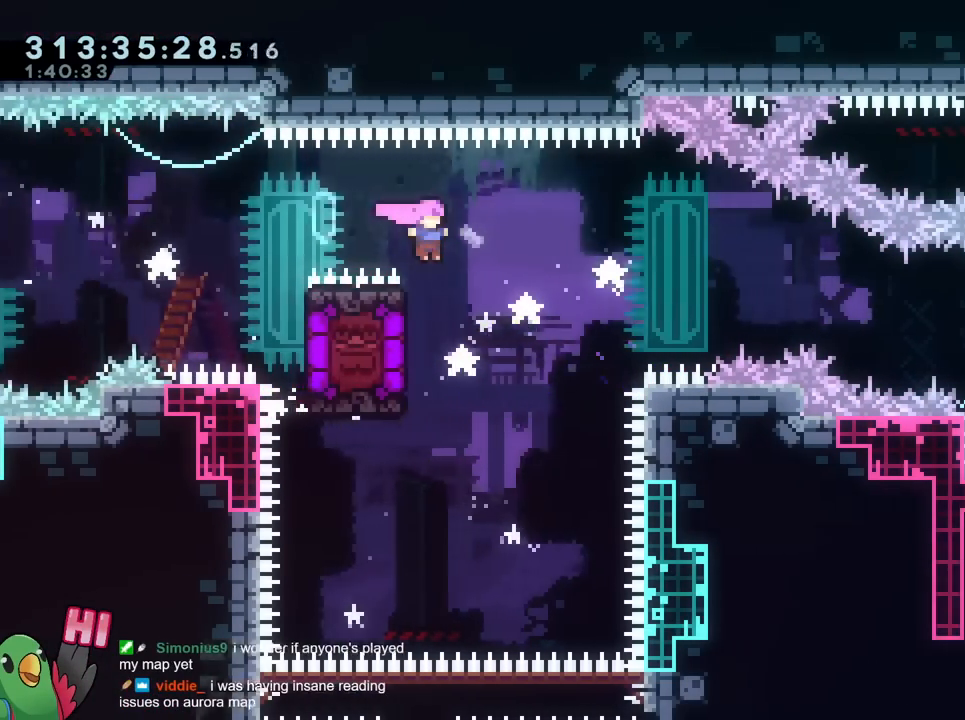
{"buttons": ["DPAD_LEFT"], "left_stick": "center", "right_stick": "center", "events": [[133, "left_stick", "left"], [166, "Y", "down"], [333, "Y", "up"], [350, "left_stick", "center"], [467, "DPAD_LEFT", "down"]]}
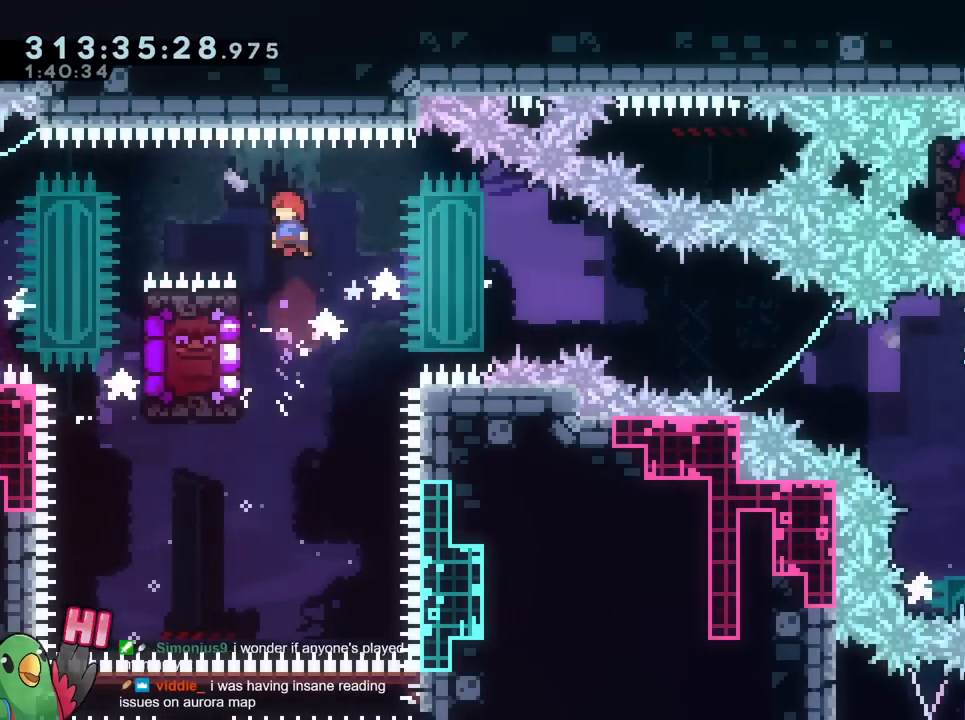
{"buttons": ["R1"], "left_stick": "up", "right_stick": "center", "events": [[33, "DPAD_LEFT", "up"], [234, "left_stick", "left"], [284, "R1", "down"], [284, "left_stick", "up-left"], [451, "left_stick", "up"]]}
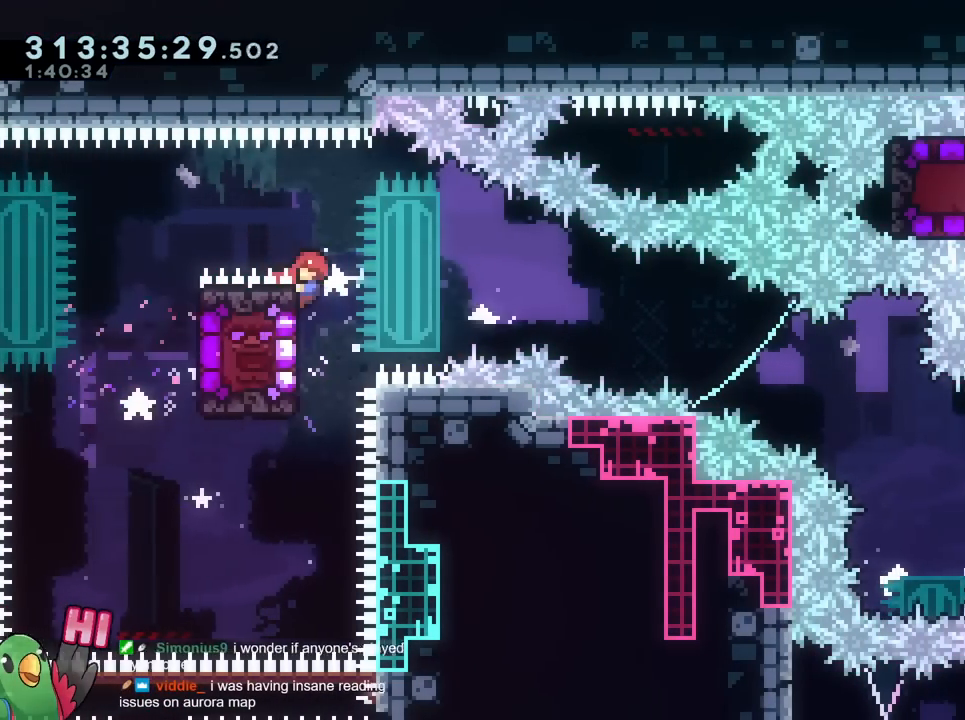
{"buttons": [], "left_stick": "right", "right_stick": "center"}
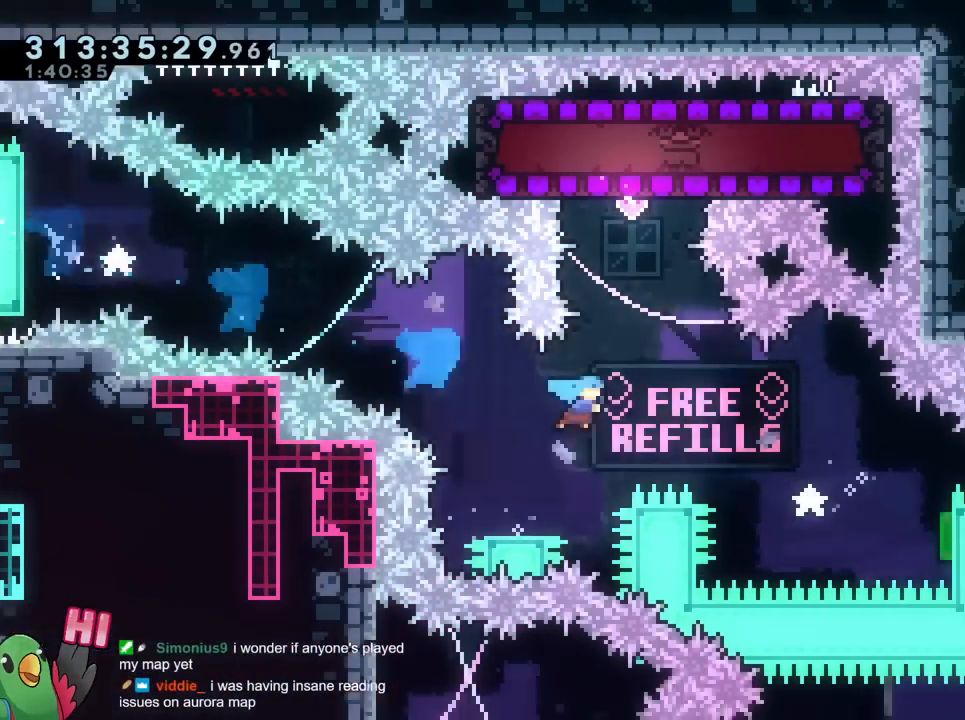
{"buttons": [], "left_stick": "left", "right_stick": "center", "events": [[200, "Y", "down"], [284, "R1", "down"], [300, "DPAD_LEFT", "down"], [350, "R1", "up"], [367, "DPAD_LEFT", "up"], [384, "Y", "up"], [401, "left_stick", "left"]]}